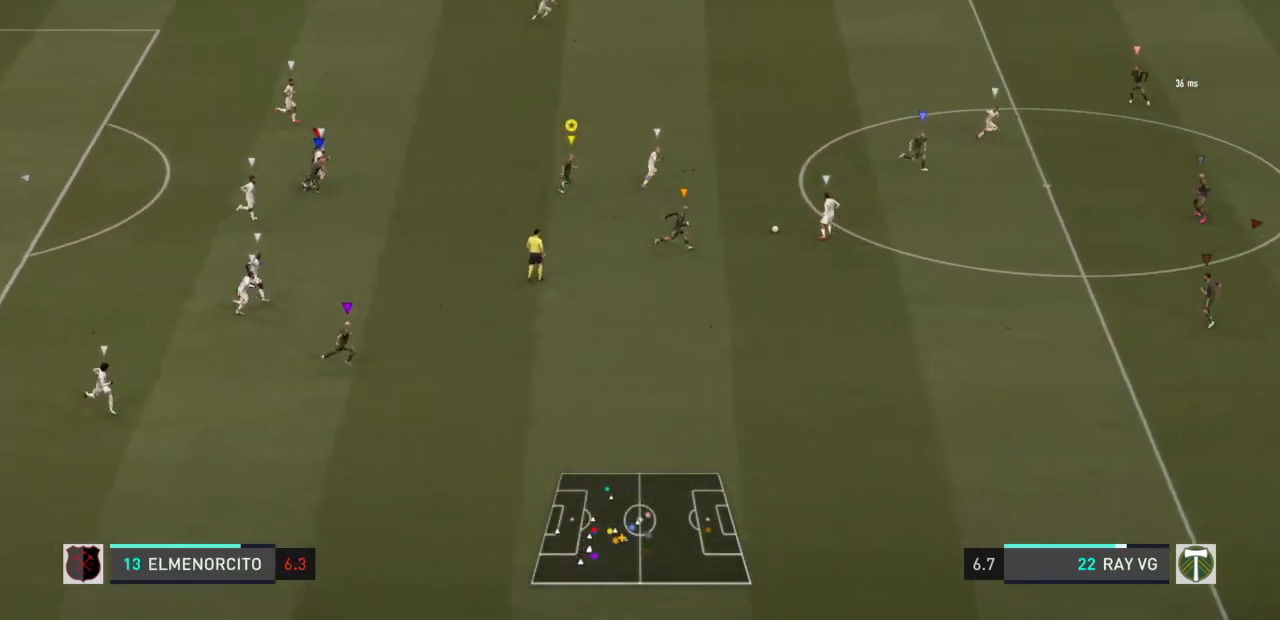
Gameplay with a controller (PlayStation layout); each line is a JSON object with the inputs held at the frame after it. "events" lists button and stick changes between this image and that frame as [ms after this image, input, new state], when the widget could be followed in between. Not read: L3 R3.
{"buttons": ["R2"], "left_stick": "right", "right_stick": "center", "events": []}
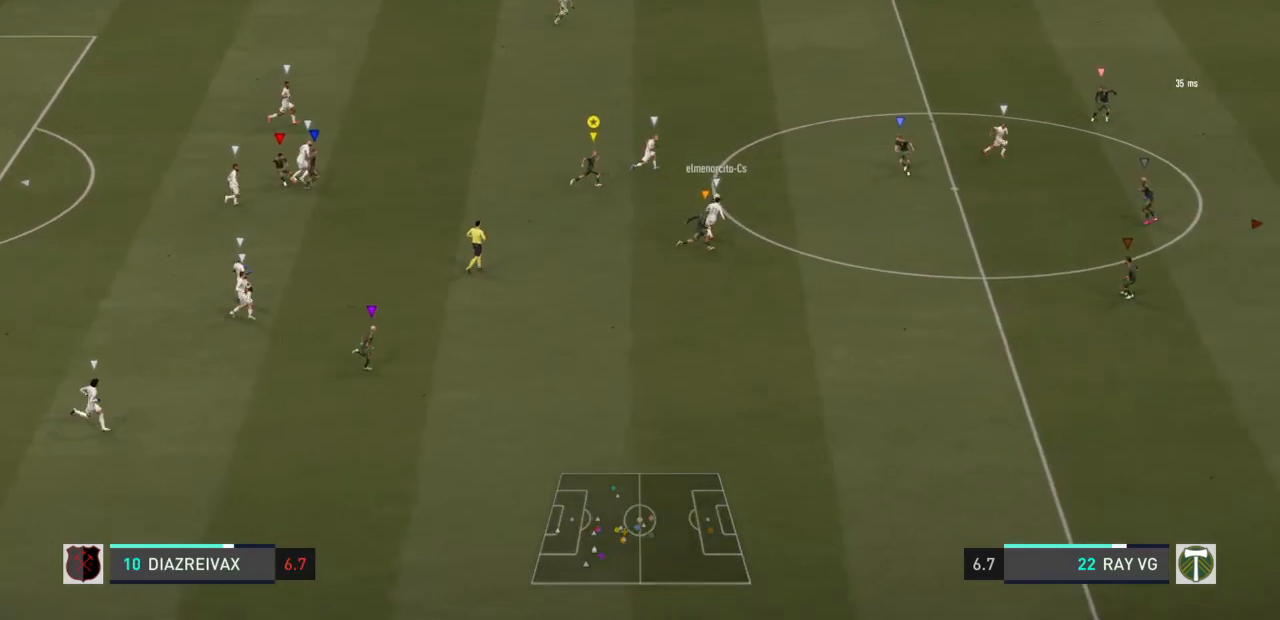
{"buttons": ["R2"], "left_stick": "right", "right_stick": "center", "events": []}
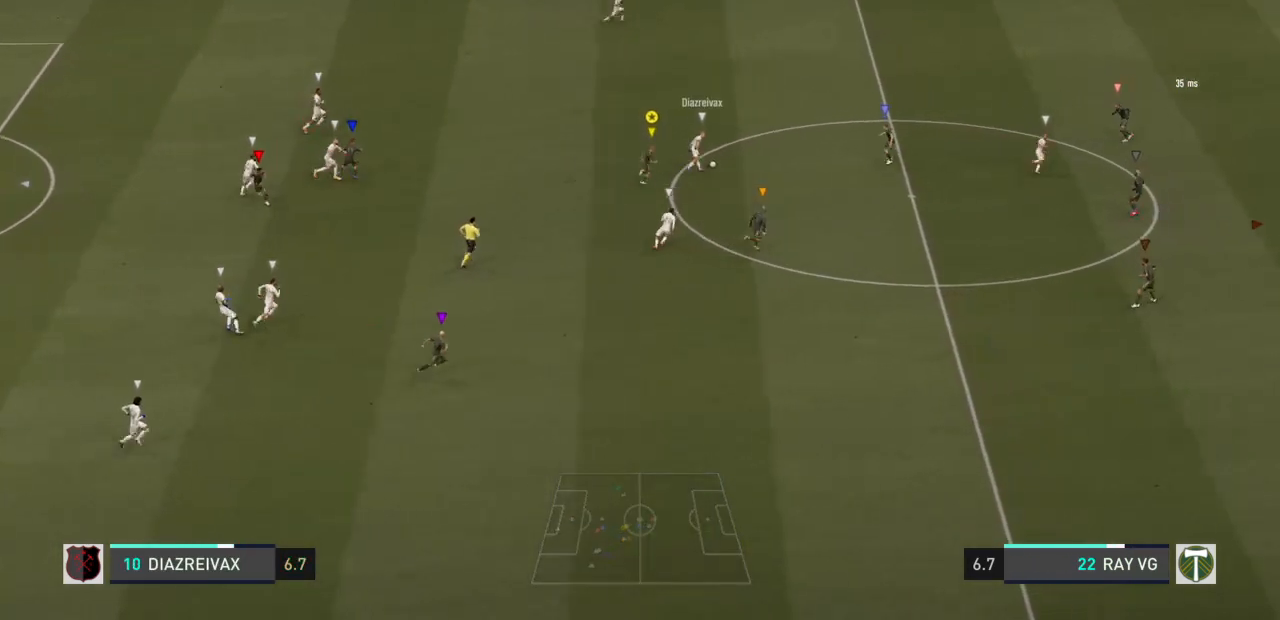
{"buttons": ["R2"], "left_stick": "right", "right_stick": "center", "events": []}
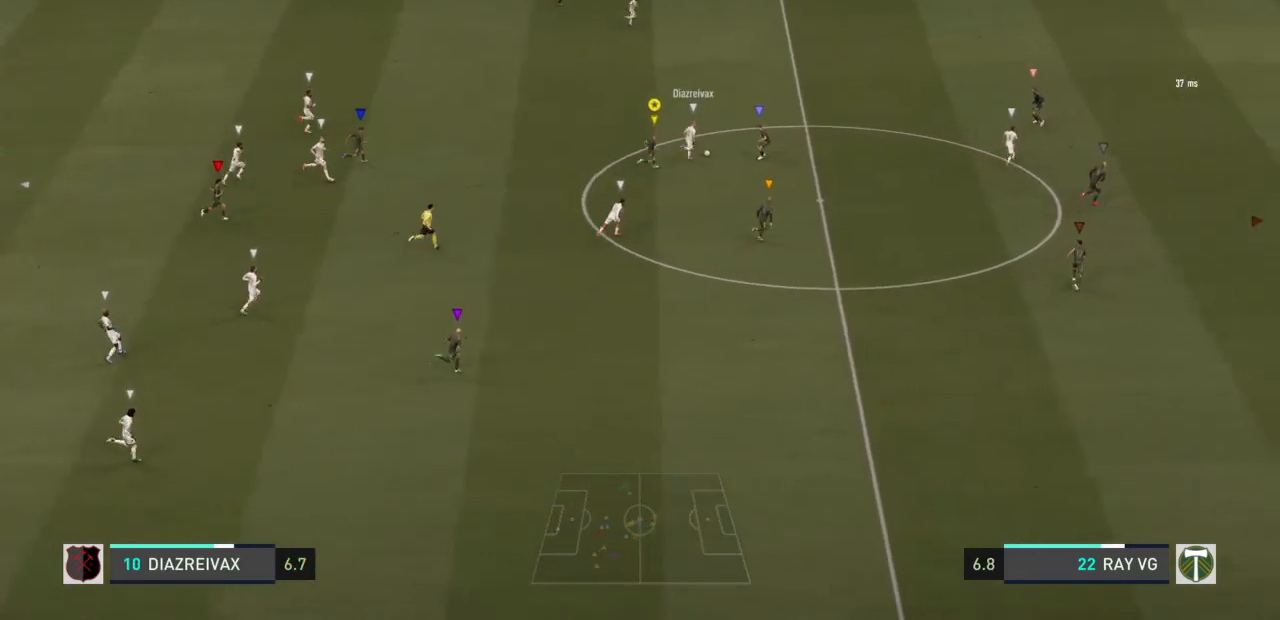
{"buttons": ["R2"], "left_stick": "right", "right_stick": "center", "events": []}
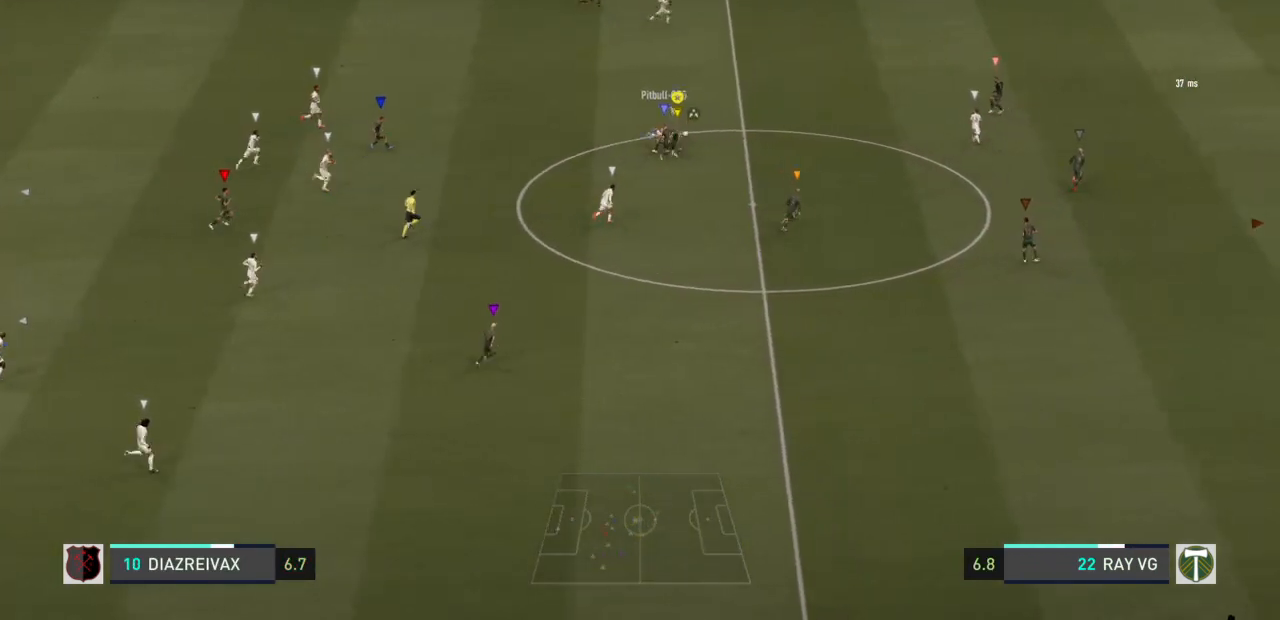
{"buttons": ["R2"], "left_stick": "up-right", "right_stick": "center", "events": [[167, "left_stick", "up-right"]]}
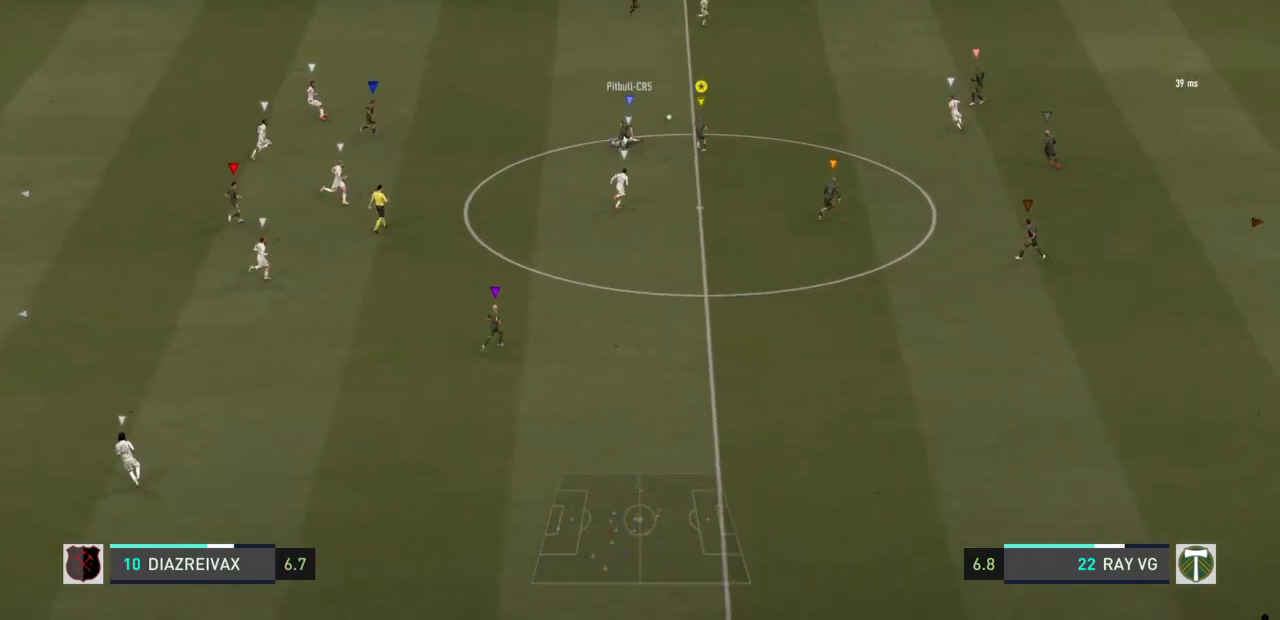
{"buttons": ["R2"], "left_stick": "up", "right_stick": "center", "events": [[317, "left_stick", "up"]]}
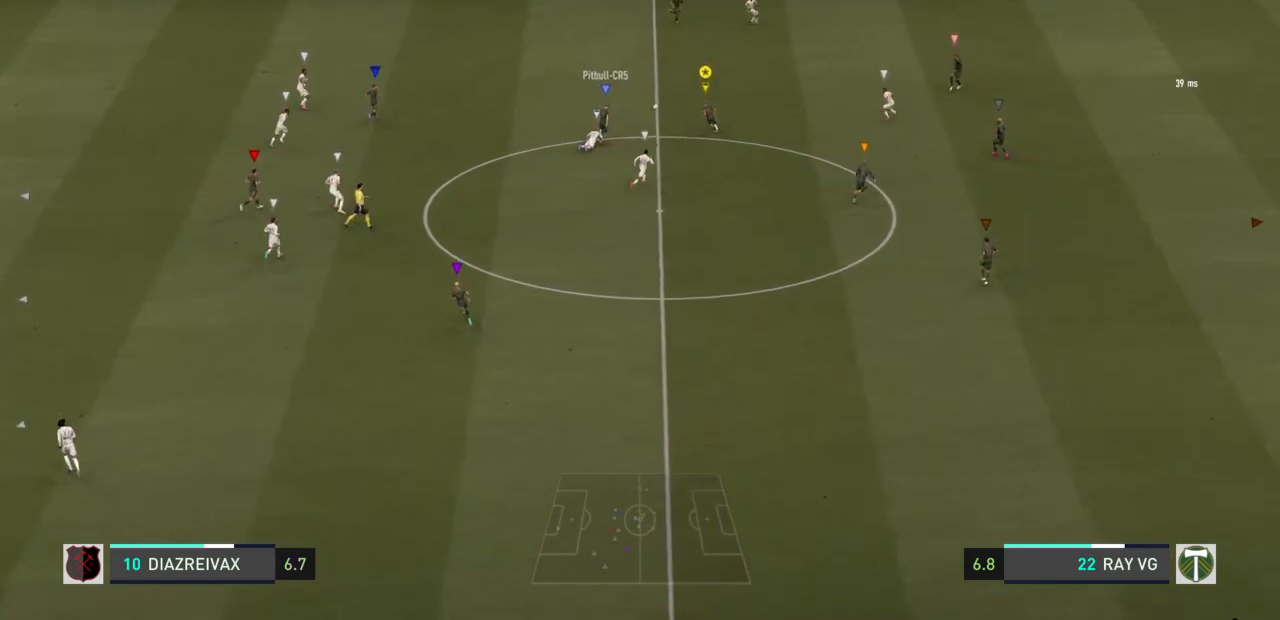
{"buttons": [], "left_stick": "up", "right_stick": "center", "events": [[50, "R2", "up"]]}
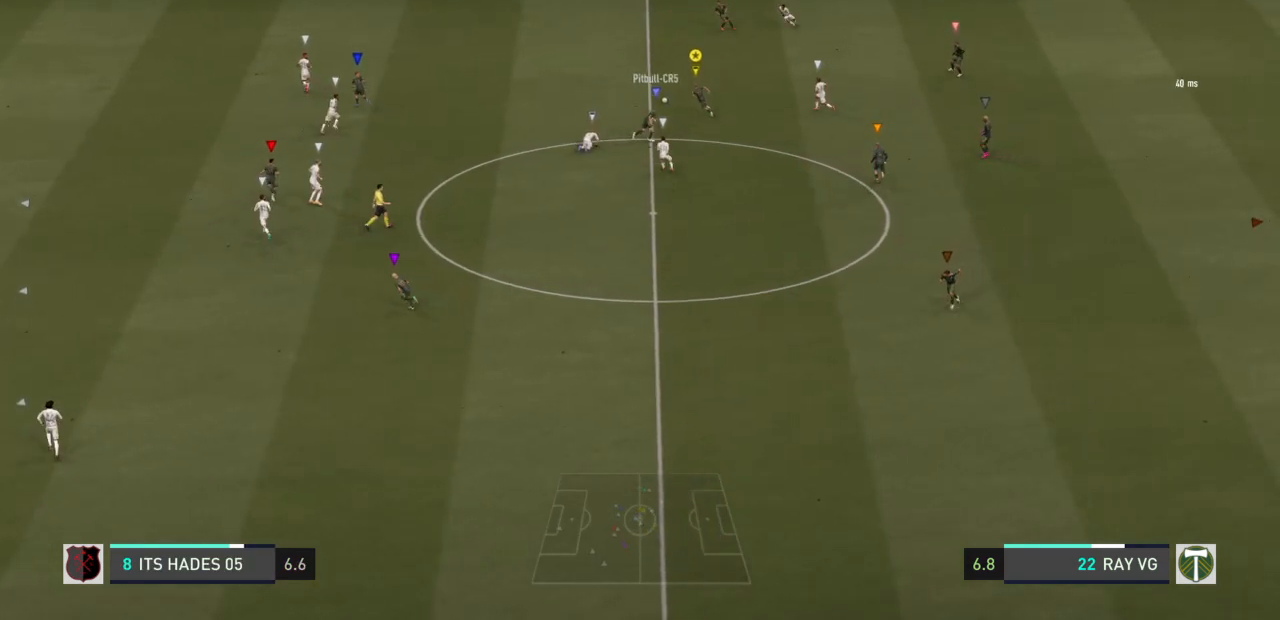
{"buttons": [], "left_stick": "center", "right_stick": "center", "events": [[67, "left_stick", "center"]]}
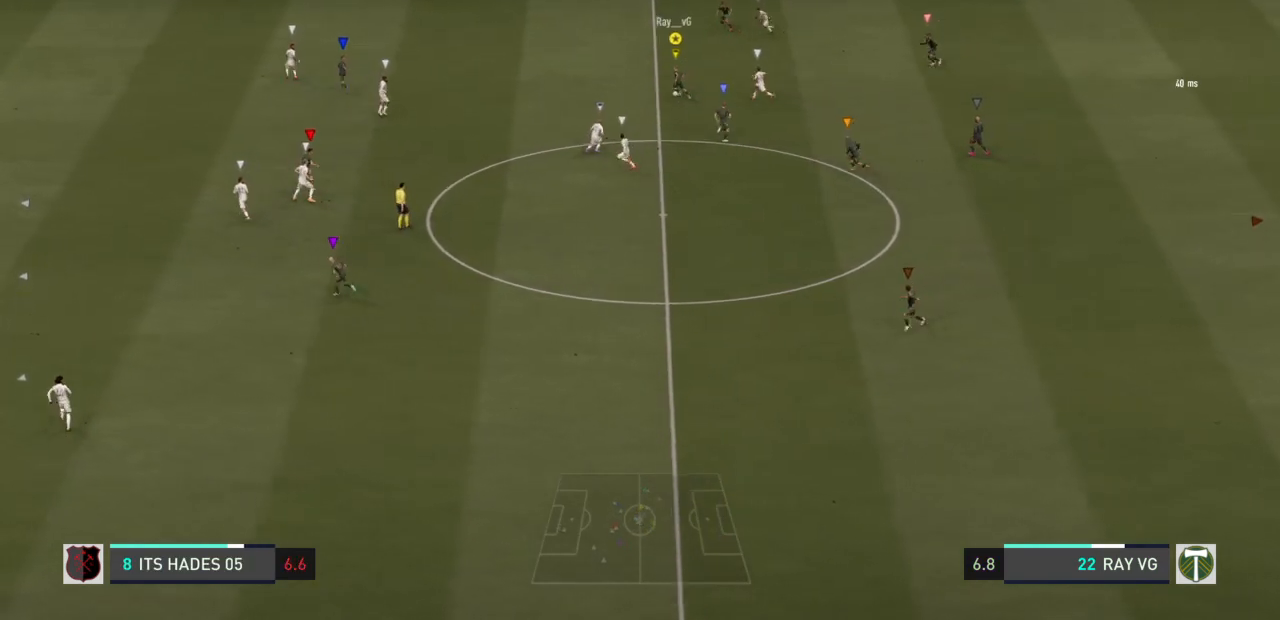
{"buttons": [], "left_stick": "up", "right_stick": "center"}